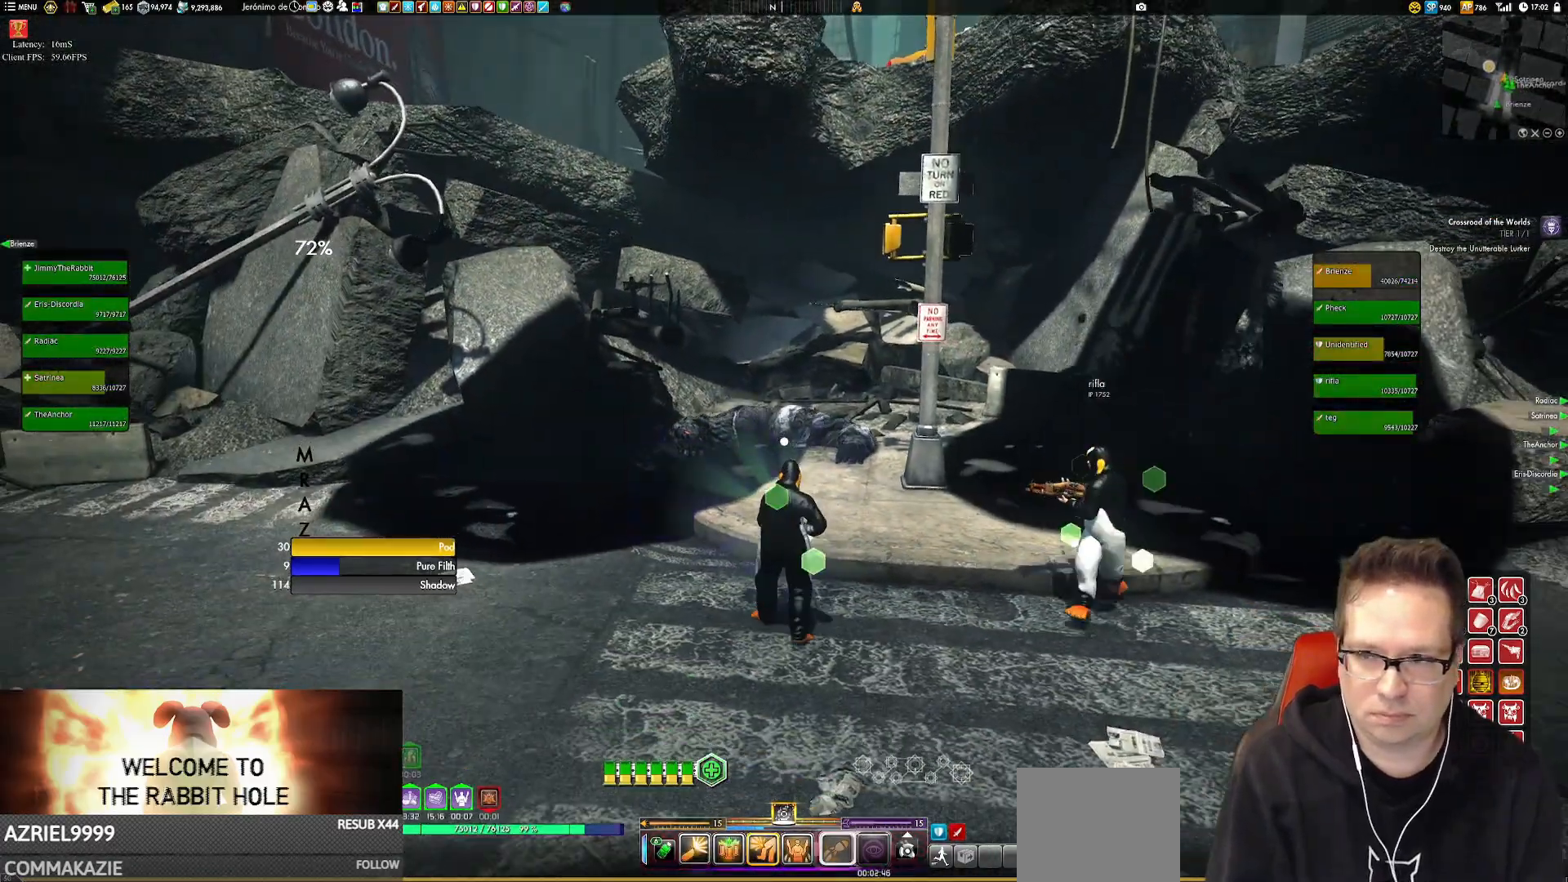
Gameplay with a controller (Xbox layout); each line is a JSON object with the inputs held at the frame after it. "events" lists button and stick changes between this image and that frame as [ms after this image, input, new state], when the widget could be followed in between. Not read: HOME L3 R3.
{"buttons": ["Y"], "left_stick": "down", "right_stick": "center", "events": [[50, "Y", "up"], [83, "Y", "down"], [150, "left_stick", "down-left"], [217, "Y", "up"], [283, "Y", "down"], [317, "left_stick", "center"], [383, "Y", "up"], [417, "Y", "down"], [484, "left_stick", "down"]]}
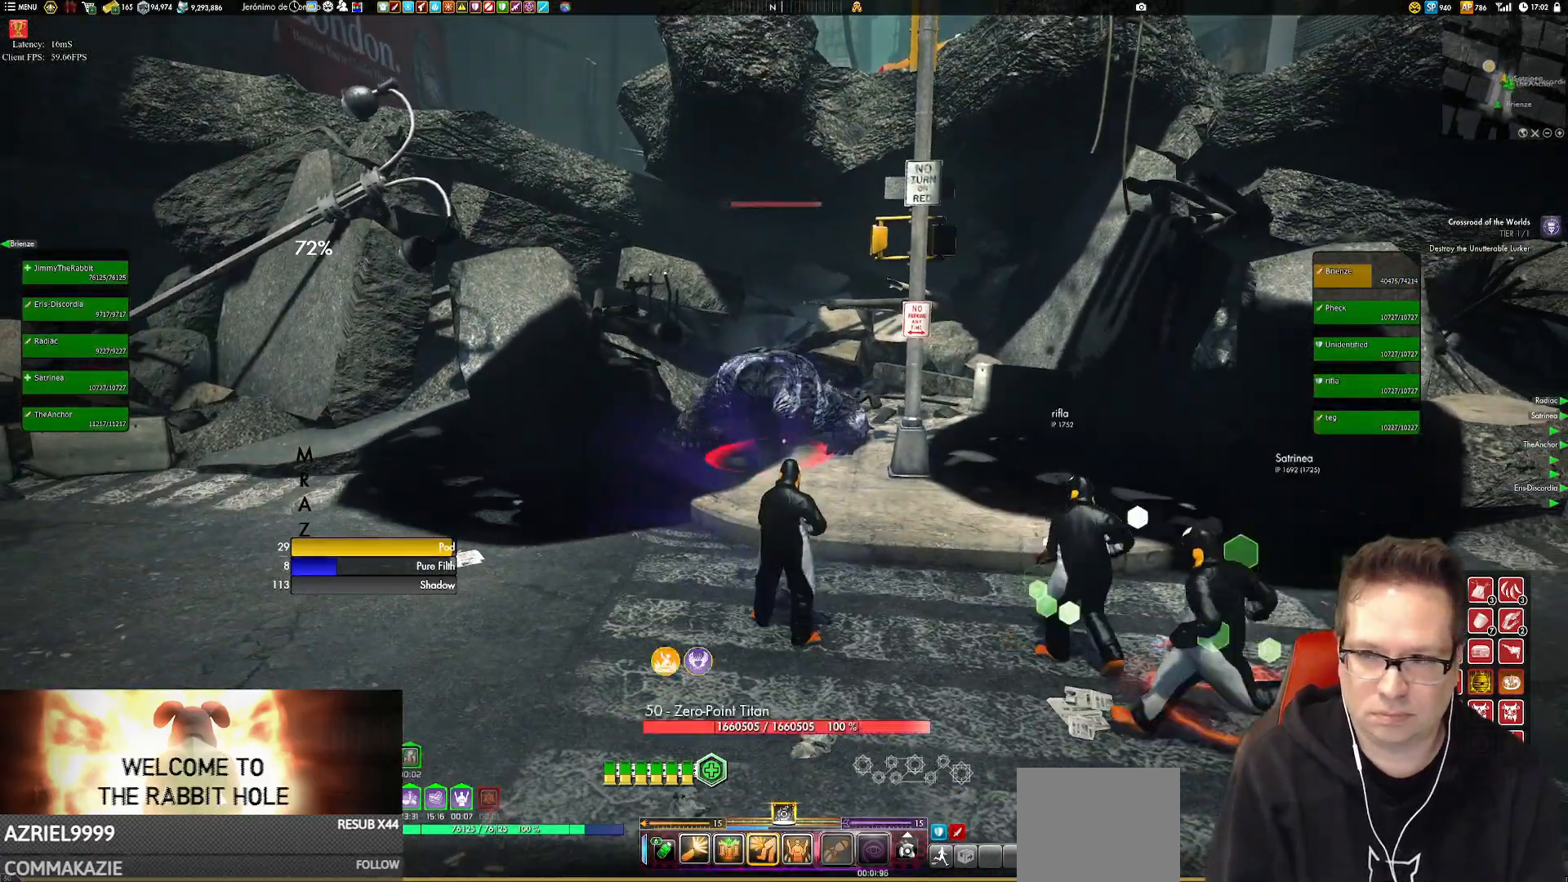
{"buttons": ["Y"], "left_stick": "center", "right_stick": "center", "events": [[17, "left_stick", "down-left"], [50, "Y", "up"], [150, "Y", "down"], [150, "left_stick", "center"], [251, "Y", "up"], [317, "Y", "down"], [417, "Y", "up"], [484, "Y", "down"]]}
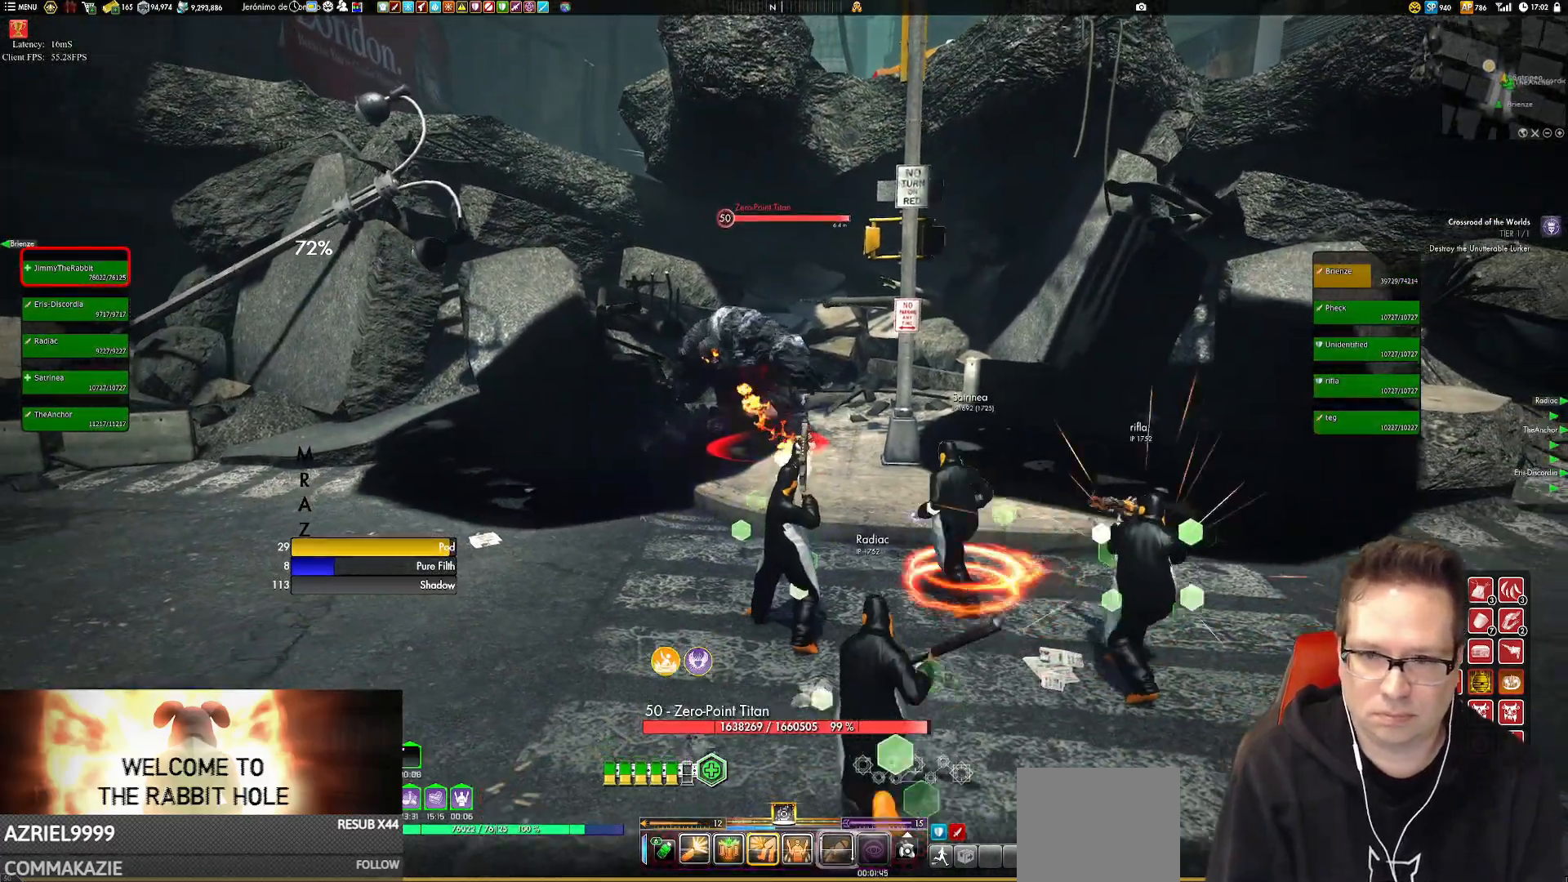
{"buttons": ["L2"], "left_stick": "down", "right_stick": "center", "events": [[50, "Y", "up"], [117, "Y", "down"], [250, "Y", "up"], [283, "Y", "down"], [417, "Y", "up"], [417, "left_stick", "down"], [484, "L2", "down"]]}
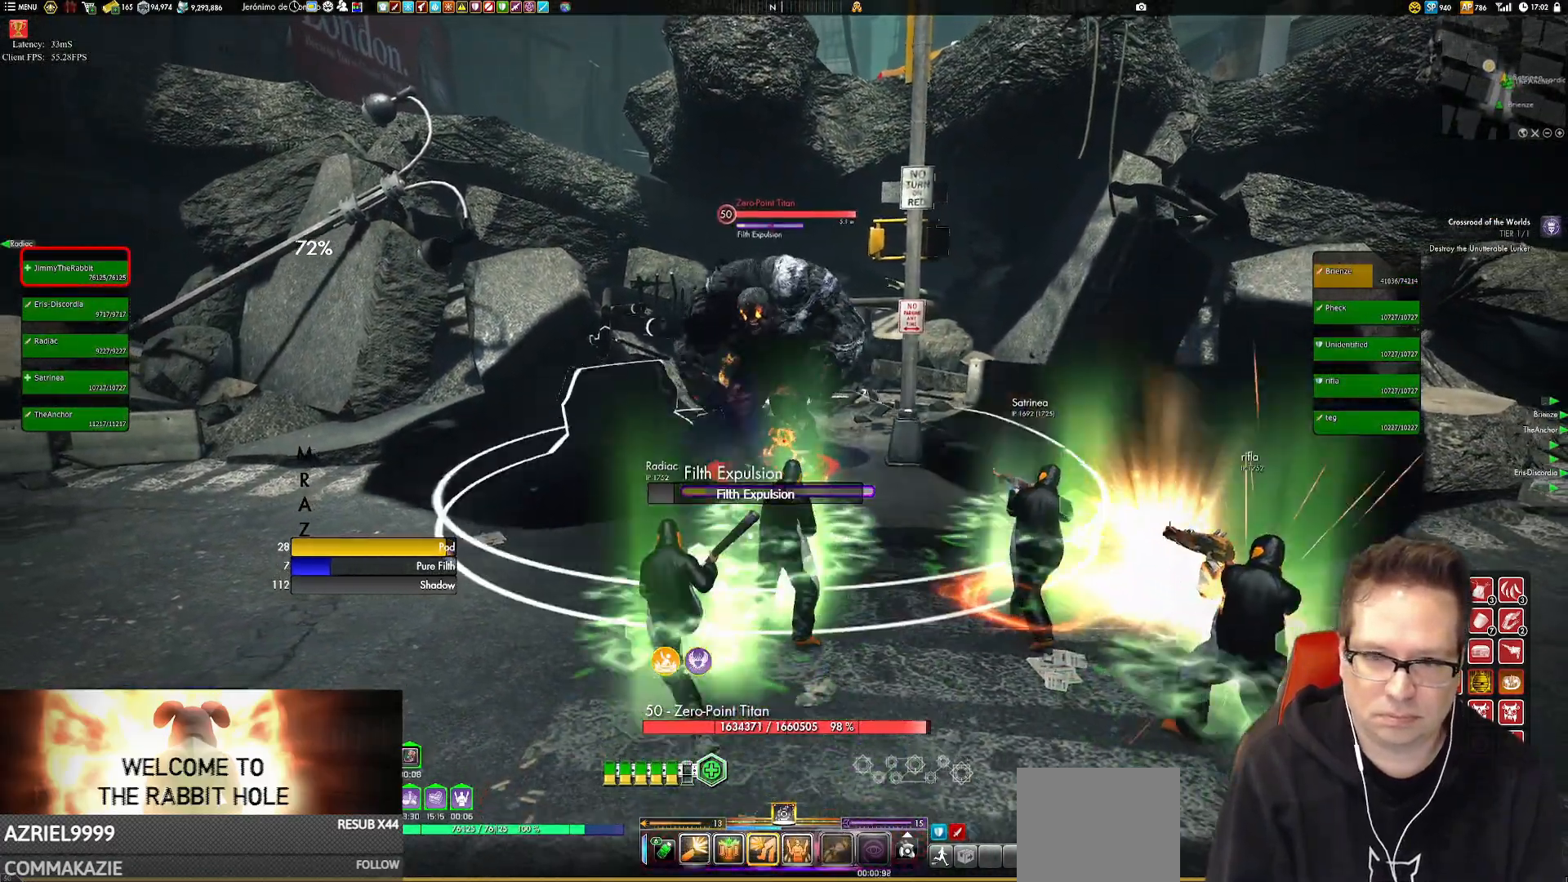
{"buttons": ["L2"], "left_stick": "down-left", "right_stick": "center", "events": [[17, "L2", "up"], [50, "X", "down"], [150, "X", "up"], [184, "L2", "down"], [251, "left_stick", "down-left"], [317, "B", "down"], [451, "B", "up"]]}
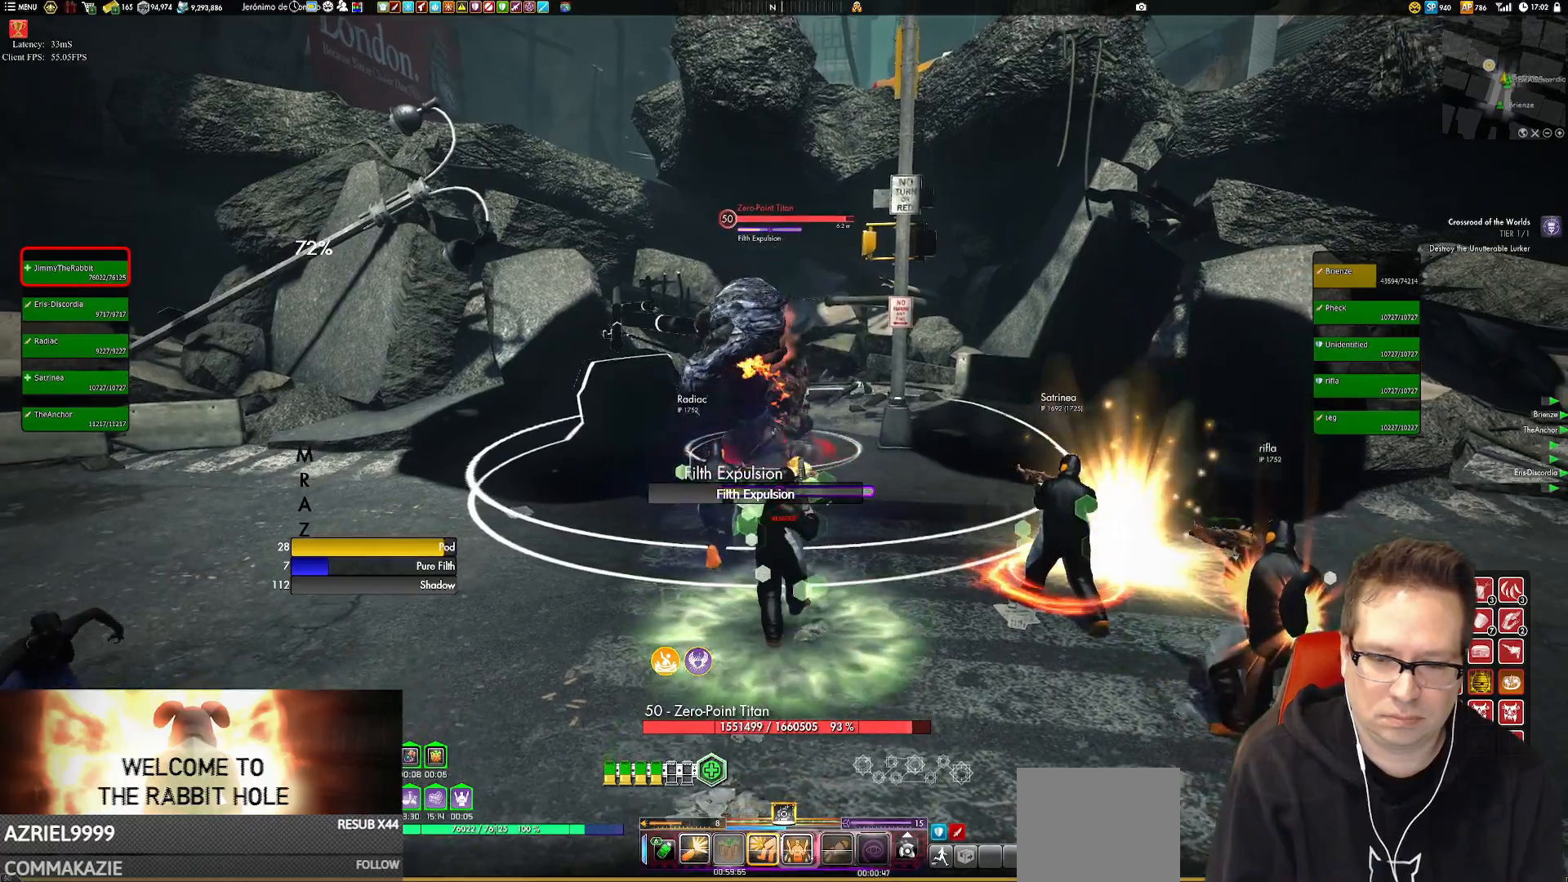
{"buttons": [], "left_stick": "down-left", "right_stick": "center", "events": [[83, "L2", "up"], [250, "right_stick", "up-right"], [417, "right_stick", "center"]]}
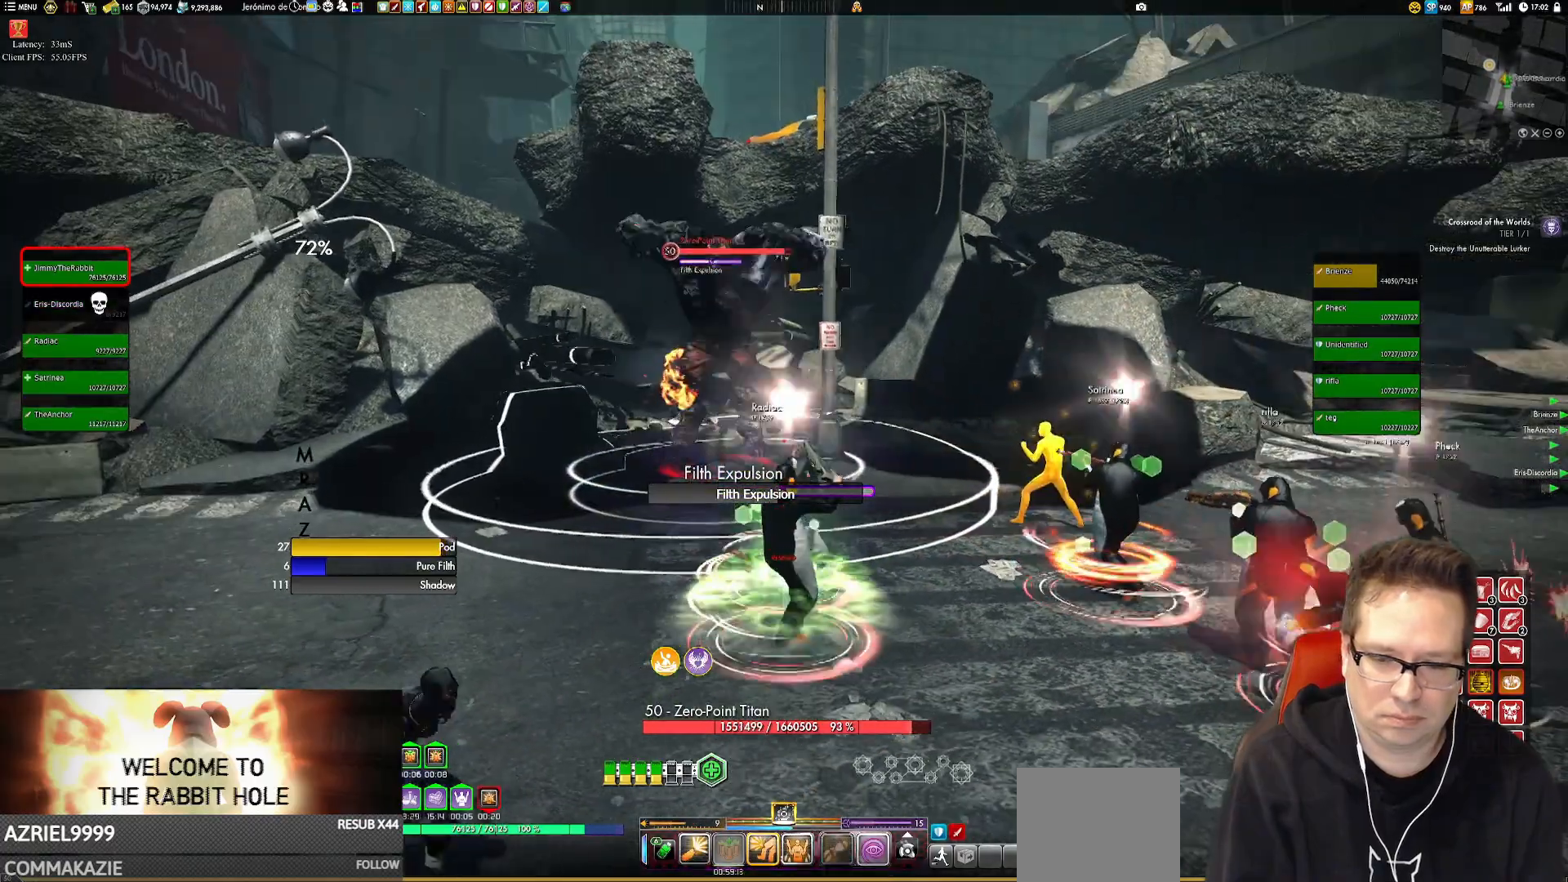
{"buttons": [], "left_stick": "left", "right_stick": "center", "events": [[84, "right_stick", "up"], [184, "right_stick", "up-right"], [217, "left_stick", "left"], [317, "right_stick", "right"], [451, "right_stick", "center"]]}
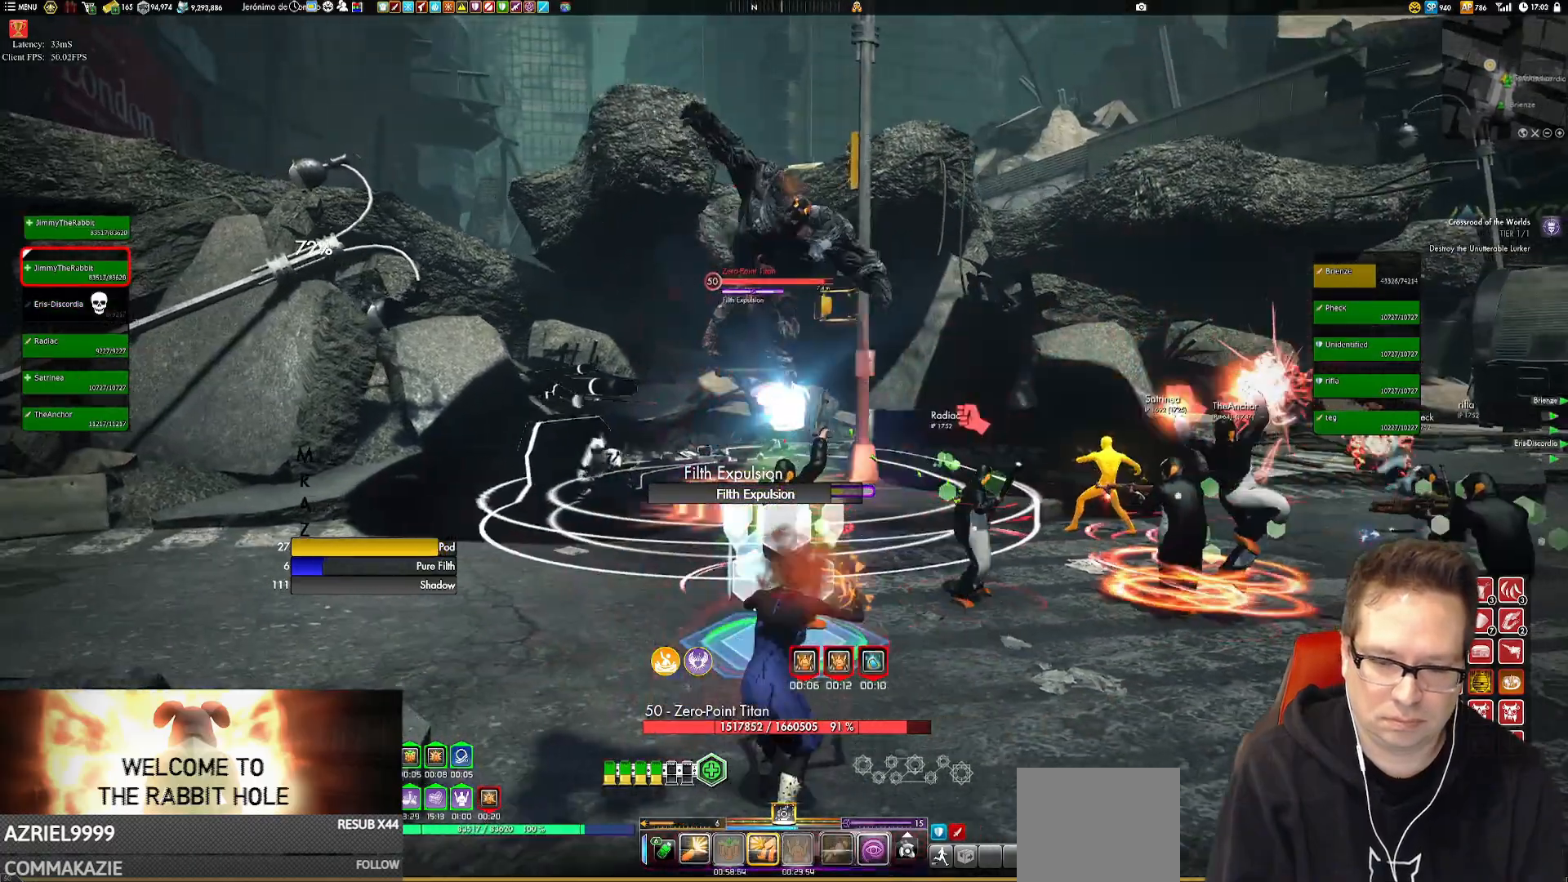
{"buttons": ["Y"], "left_stick": "up", "right_stick": "center", "events": [[250, "Y", "down"], [283, "left_stick", "down"], [350, "Y", "up"], [350, "left_stick", "center"], [383, "Y", "down"], [484, "left_stick", "up"]]}
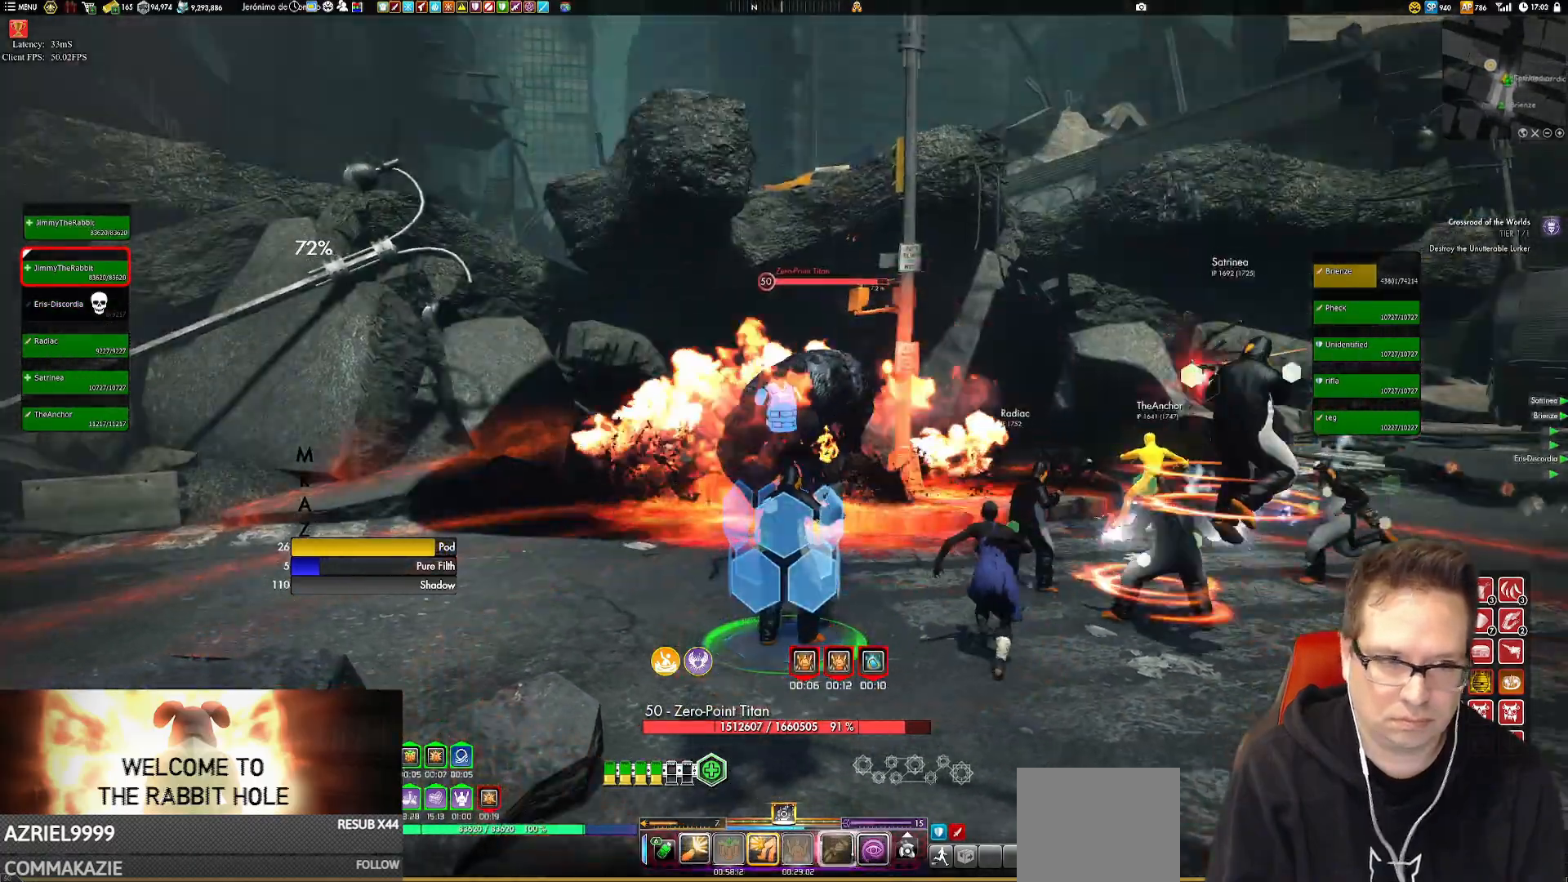
{"buttons": [], "left_stick": "down-left", "right_stick": "center", "events": [[17, "Y", "up"], [117, "Y", "down"], [117, "left_stick", "center"], [217, "Y", "up"], [284, "Y", "down"], [351, "left_stick", "down-left"], [417, "Y", "up"]]}
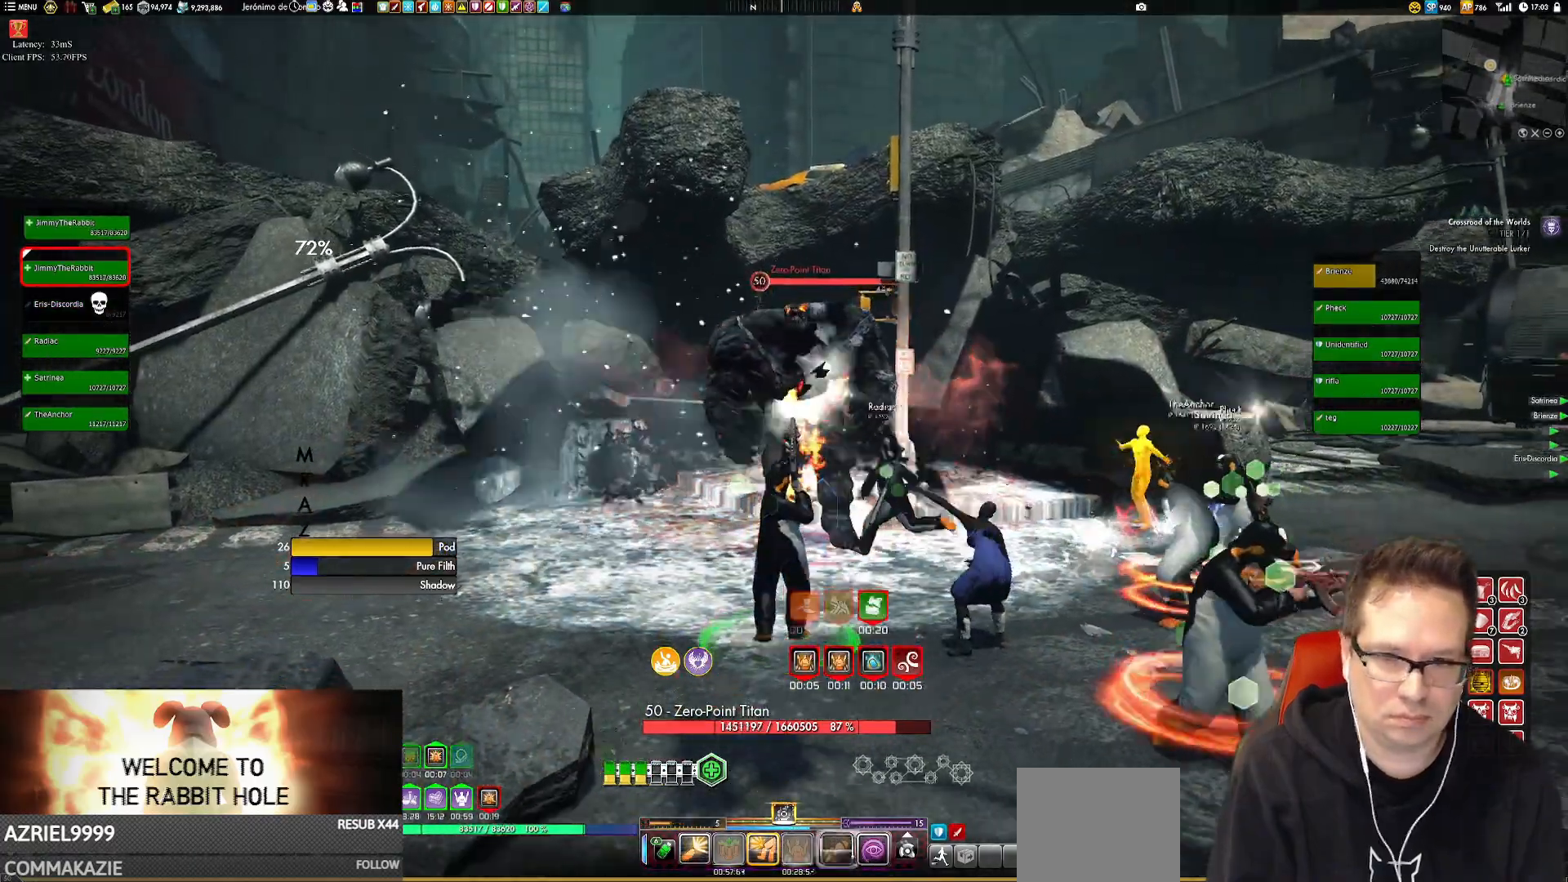
{"buttons": [], "left_stick": "center", "right_stick": "center", "events": [[16, "Y", "down"], [50, "left_stick", "center"], [117, "Y", "up"], [150, "Y", "down"], [183, "left_stick", "down"], [283, "Y", "up"], [317, "left_stick", "center"], [350, "Y", "down"], [450, "Y", "up"]]}
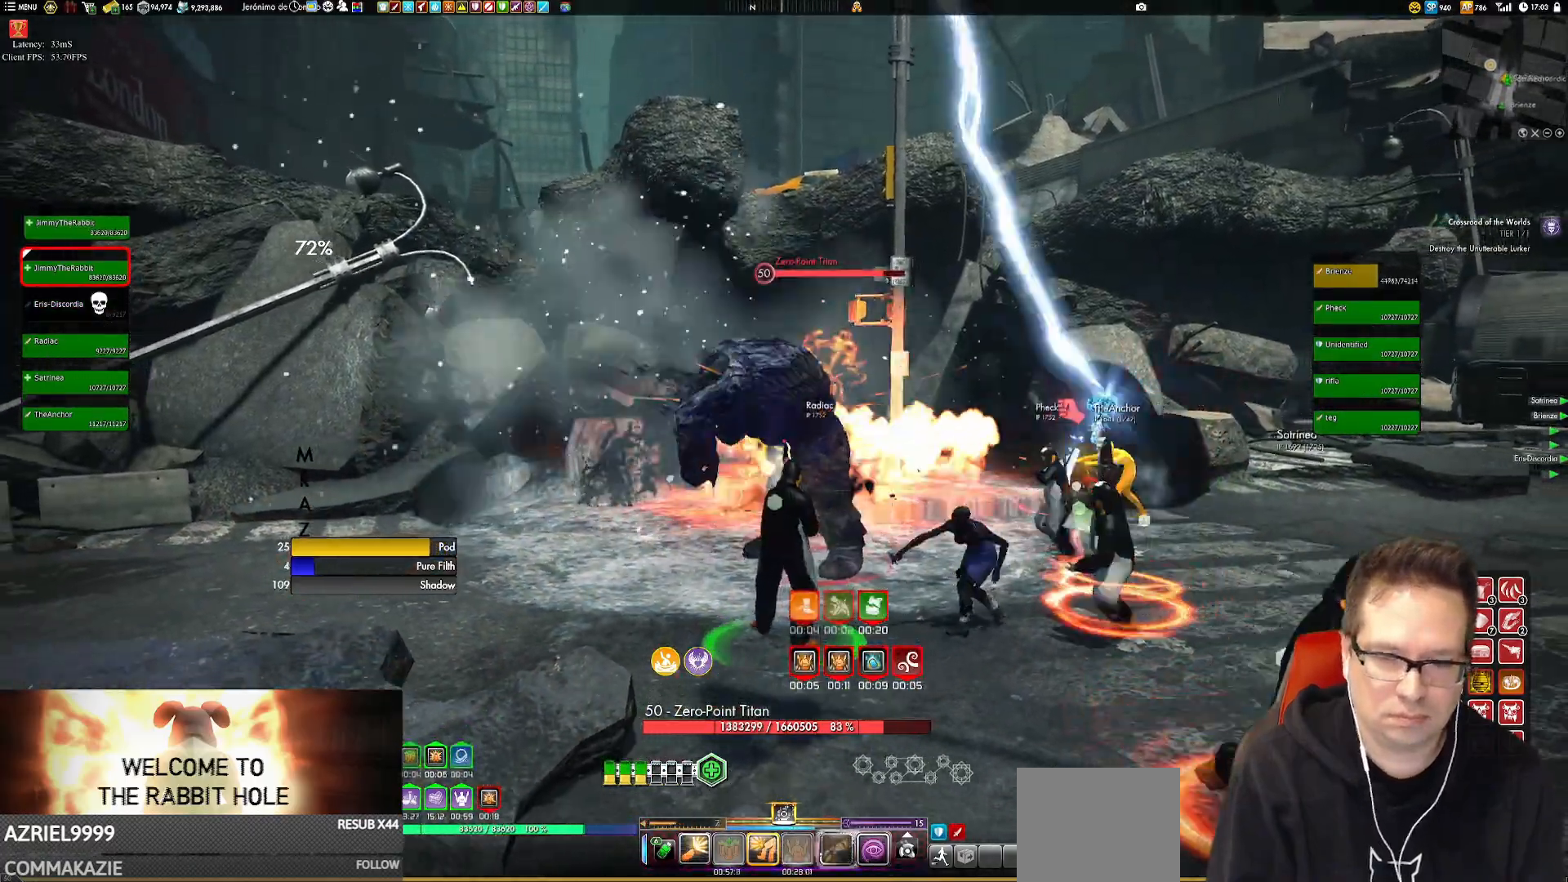
{"buttons": [], "left_stick": "center", "right_stick": "center", "events": [[17, "Y", "down"], [50, "left_stick", "down"], [117, "Y", "up"], [184, "Y", "down"], [184, "left_stick", "center"], [284, "Y", "up"], [351, "Y", "down"], [484, "Y", "up"]]}
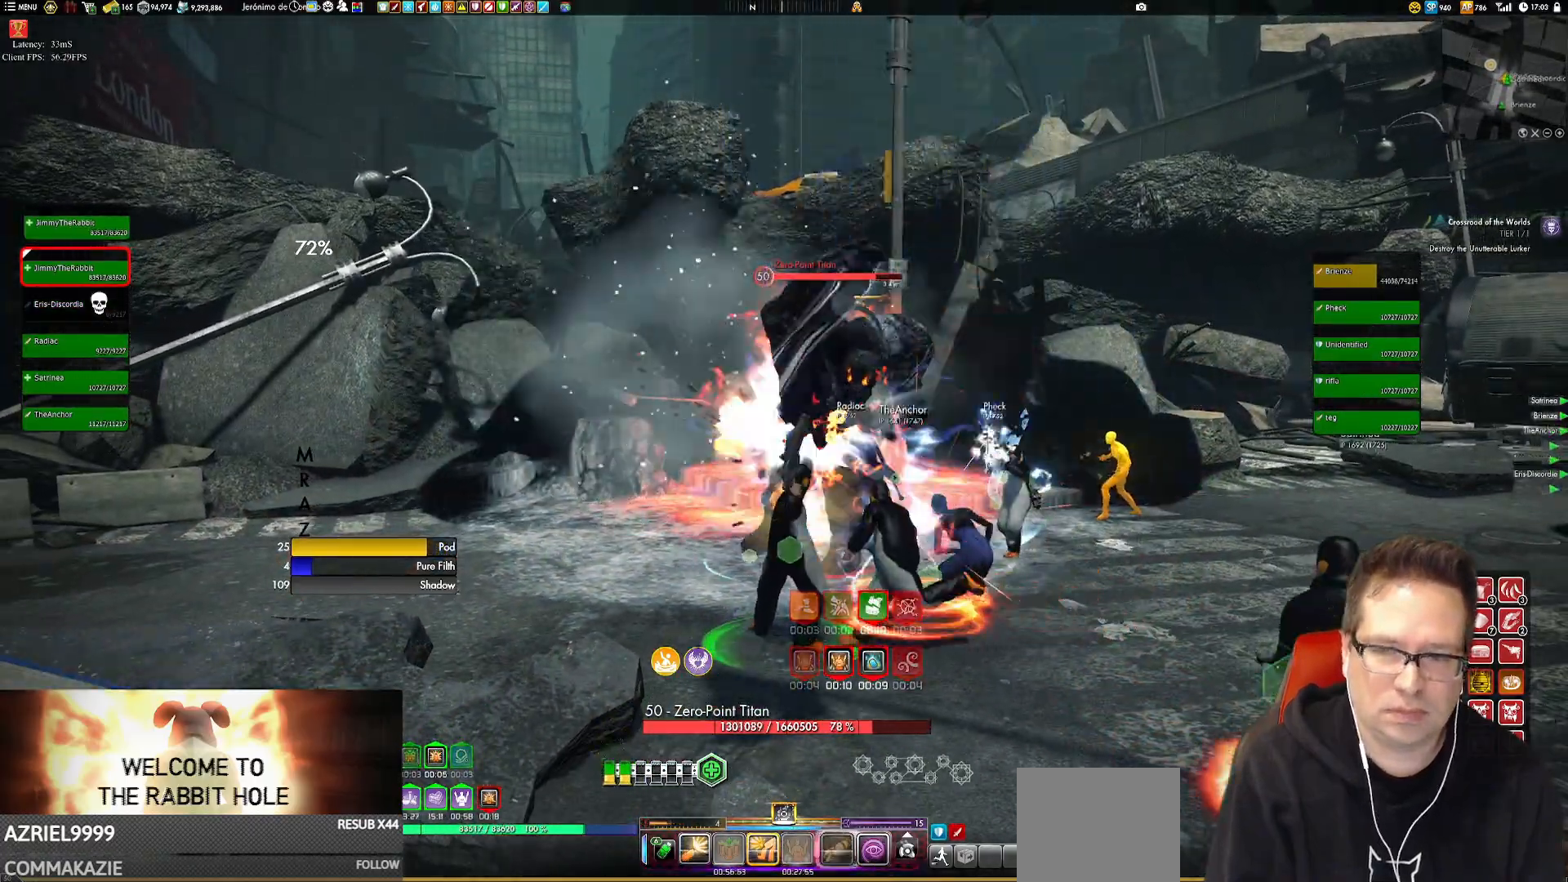
{"buttons": ["Y"], "left_stick": "center", "right_stick": "center", "events": [[50, "Y", "down"], [183, "Y", "up"], [250, "Y", "down"], [317, "left_stick", "down"], [350, "Y", "up"], [417, "Y", "down"], [450, "left_stick", "center"]]}
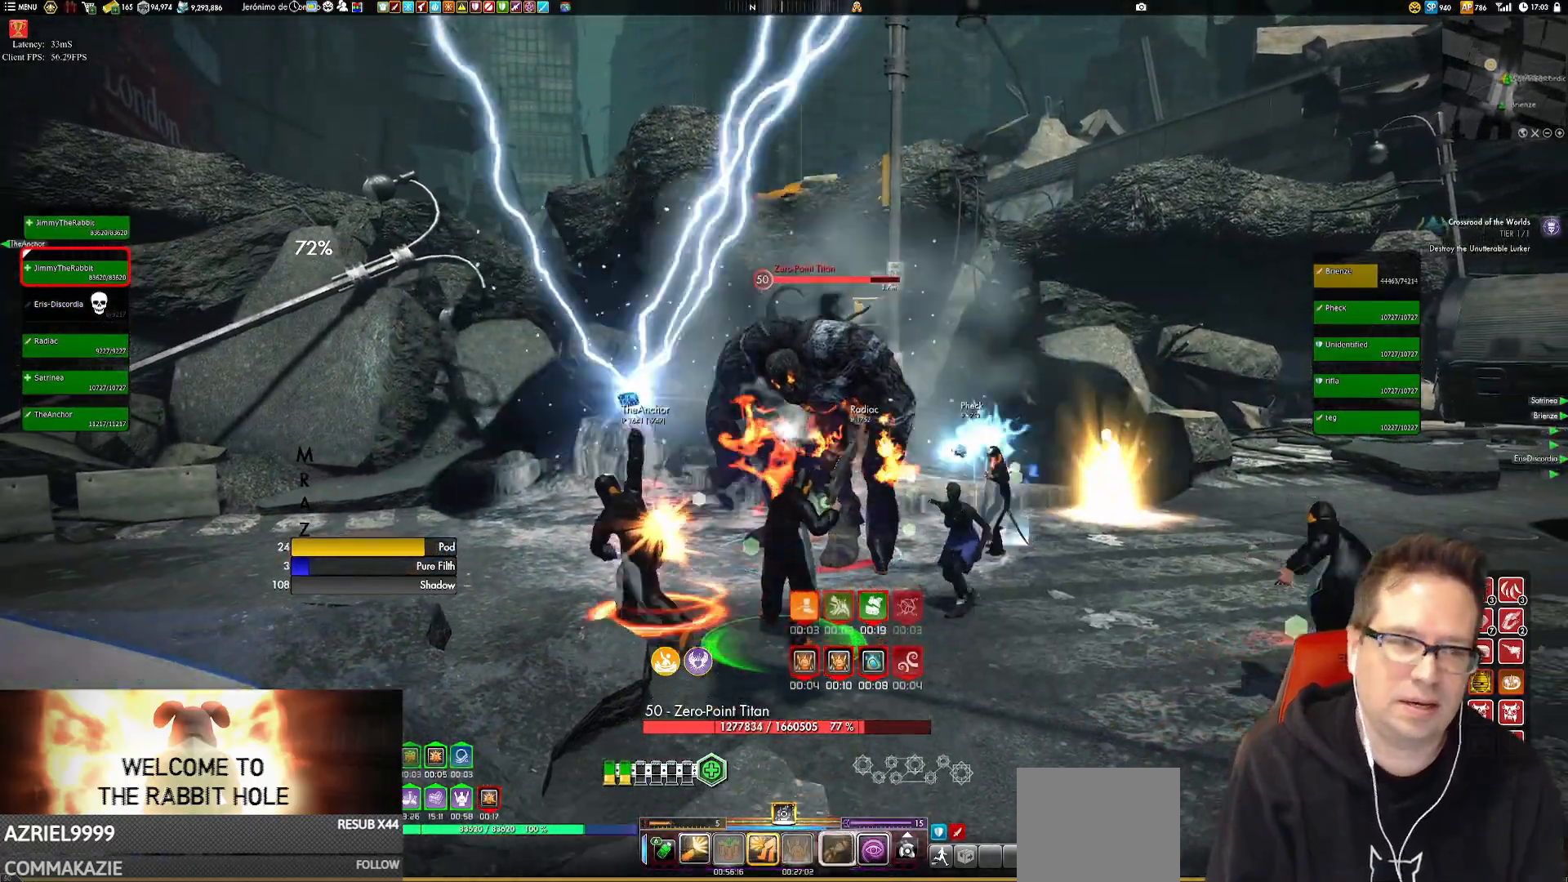
{"buttons": ["Y"], "left_stick": "center", "right_stick": "center", "events": [[17, "Y", "up"], [84, "Y", "down"], [217, "Y", "up"], [284, "Y", "down"], [384, "Y", "up"], [417, "Y", "down"]]}
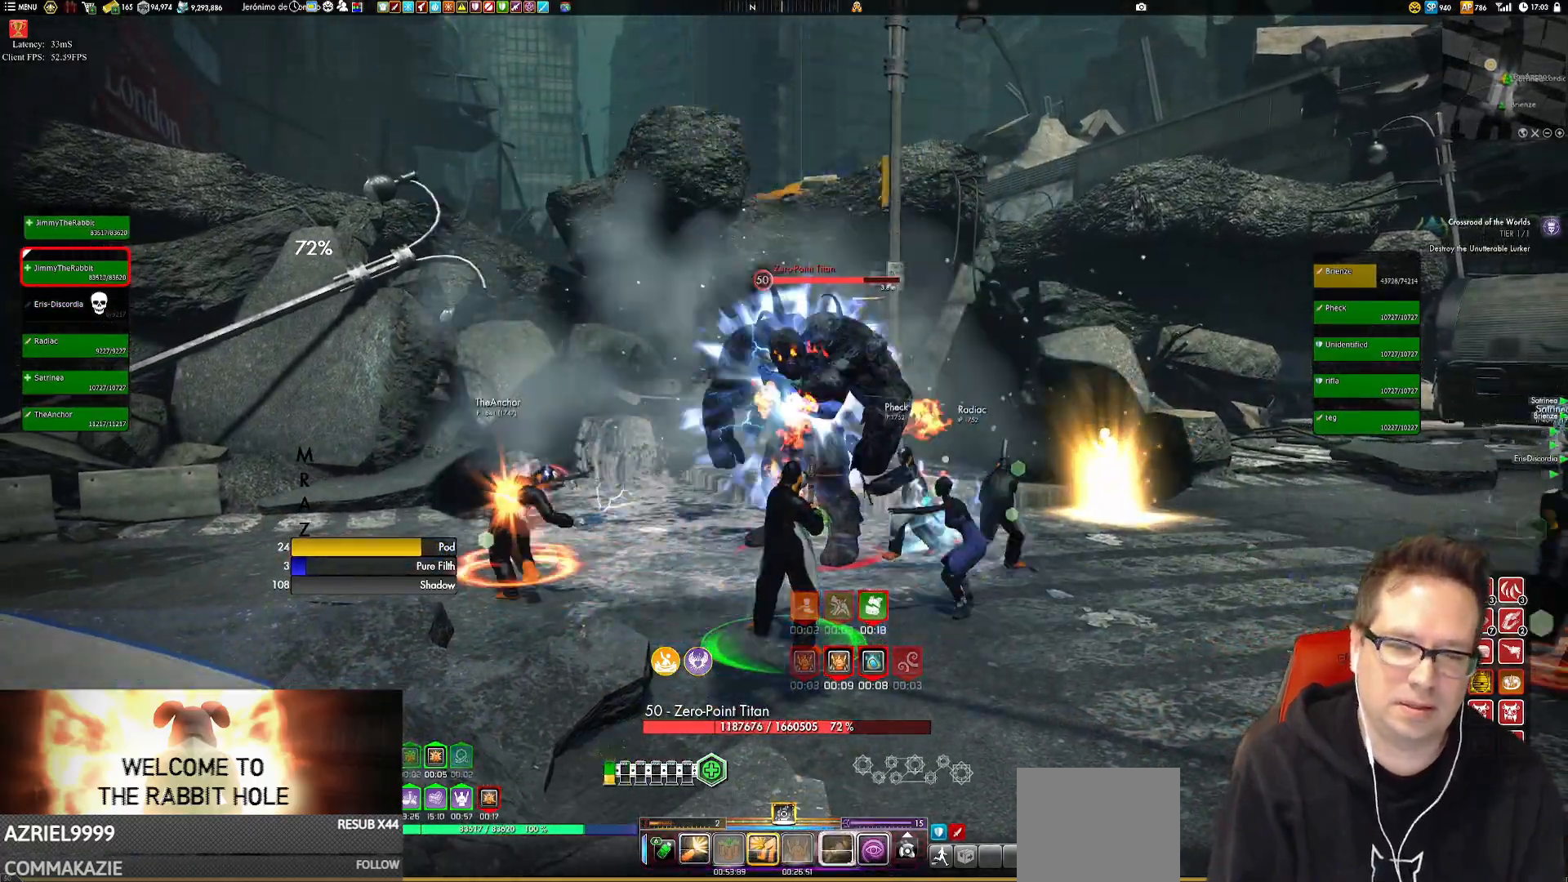
{"buttons": [], "left_stick": "down", "right_stick": "center", "events": [[16, "Y", "up"], [117, "left_stick", "up"], [183, "X", "down"], [217, "left_stick", "center"], [283, "X", "up"], [350, "X", "down"], [417, "left_stick", "down"], [450, "X", "up"]]}